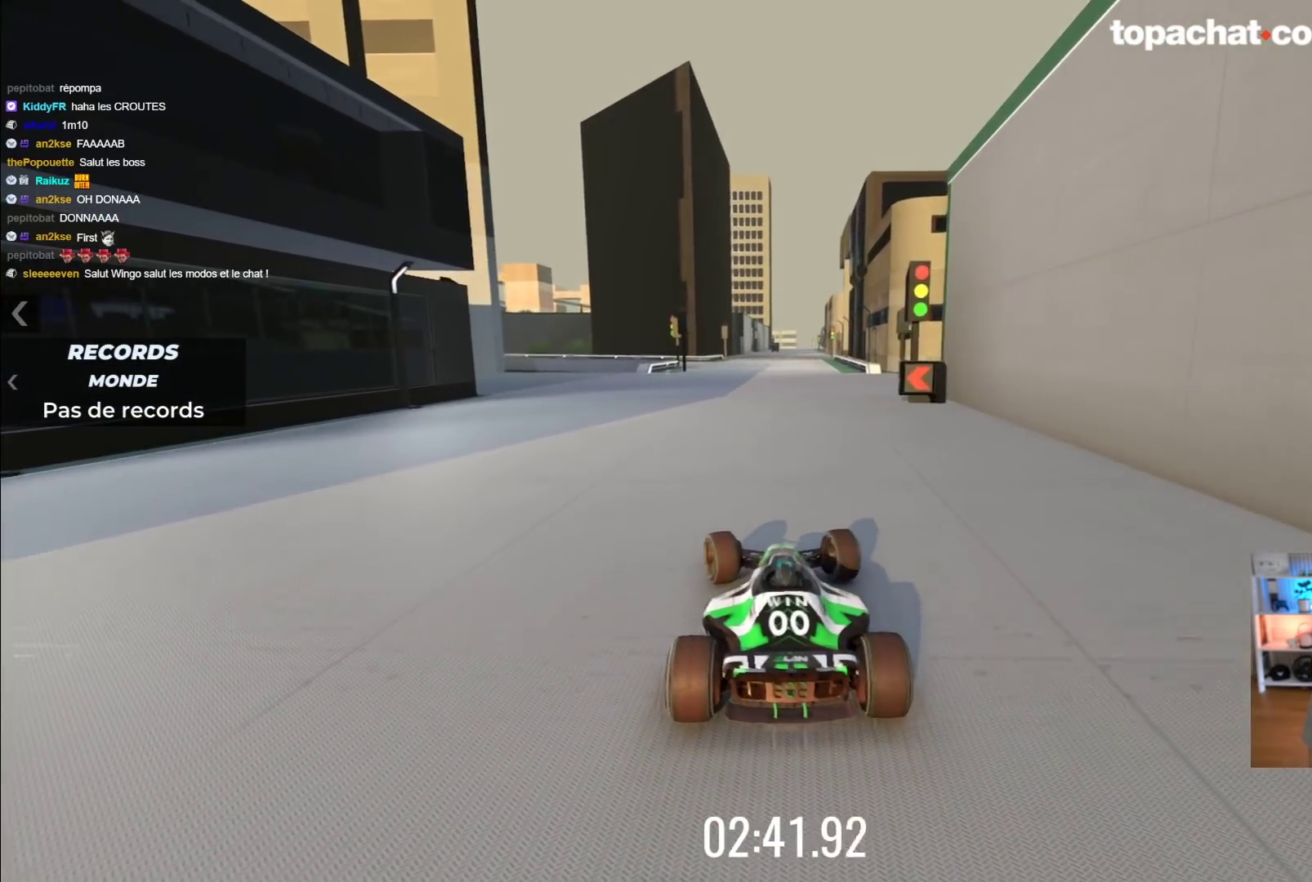
Gameplay with a controller (Xbox layout); each line is a JSON object with the inputs held at the frame after it. "events" lists button and stick changes between this image and that frame as [ms after this image, input, new state], when the widget could be followed in between. Not read: L1 R1 right_stick.
{"buttons": ["A"], "left_stick": "left", "events": [[50, "left_stick", "center"], [150, "left_stick", "left"], [300, "left_stick", "center"], [467, "left_stick", "left"]]}
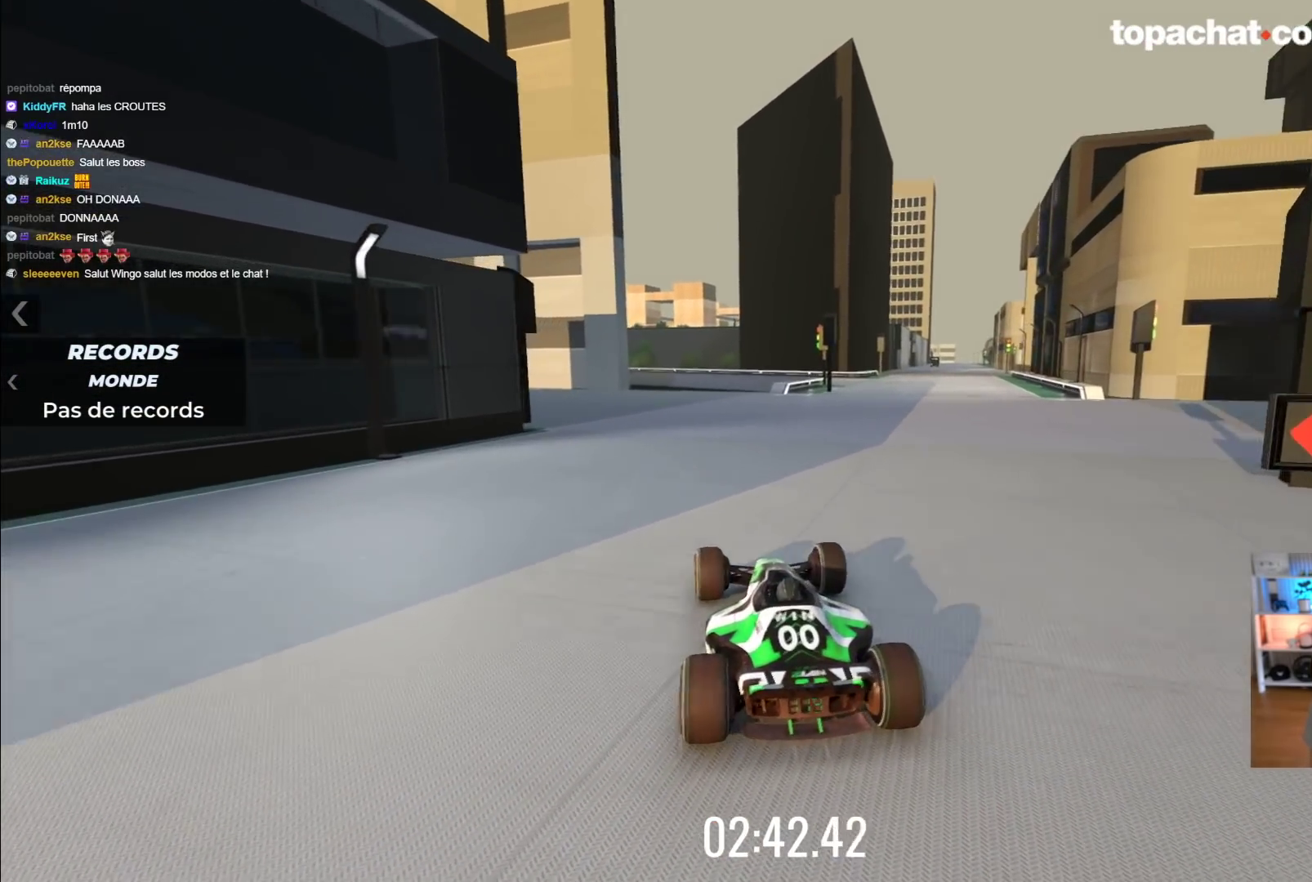
{"buttons": ["A"], "left_stick": "left", "events": [[150, "left_stick", "center"], [367, "left_stick", "left"]]}
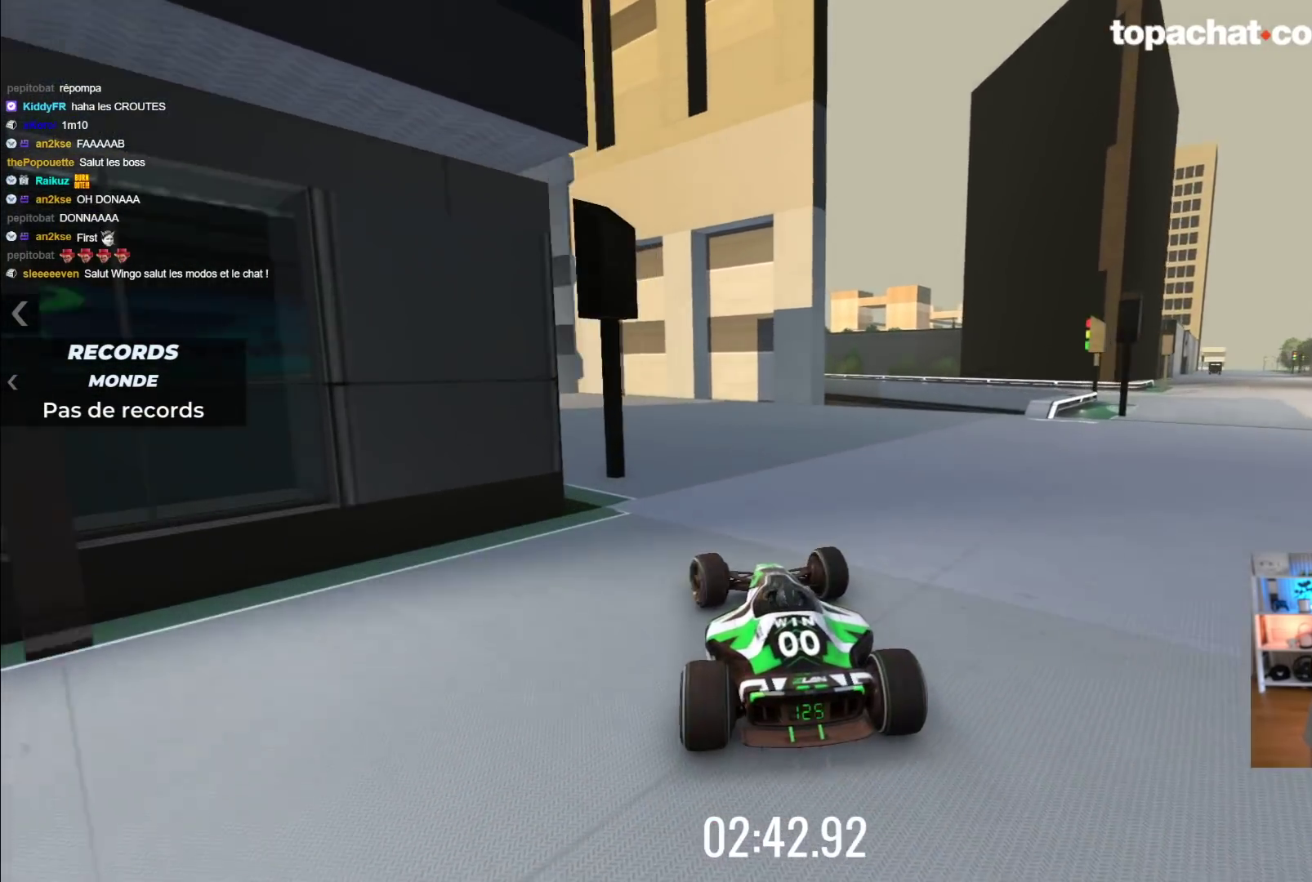
{"buttons": ["A"], "left_stick": "center", "events": [[67, "left_stick", "center"], [183, "left_stick", "left"], [383, "left_stick", "center"]]}
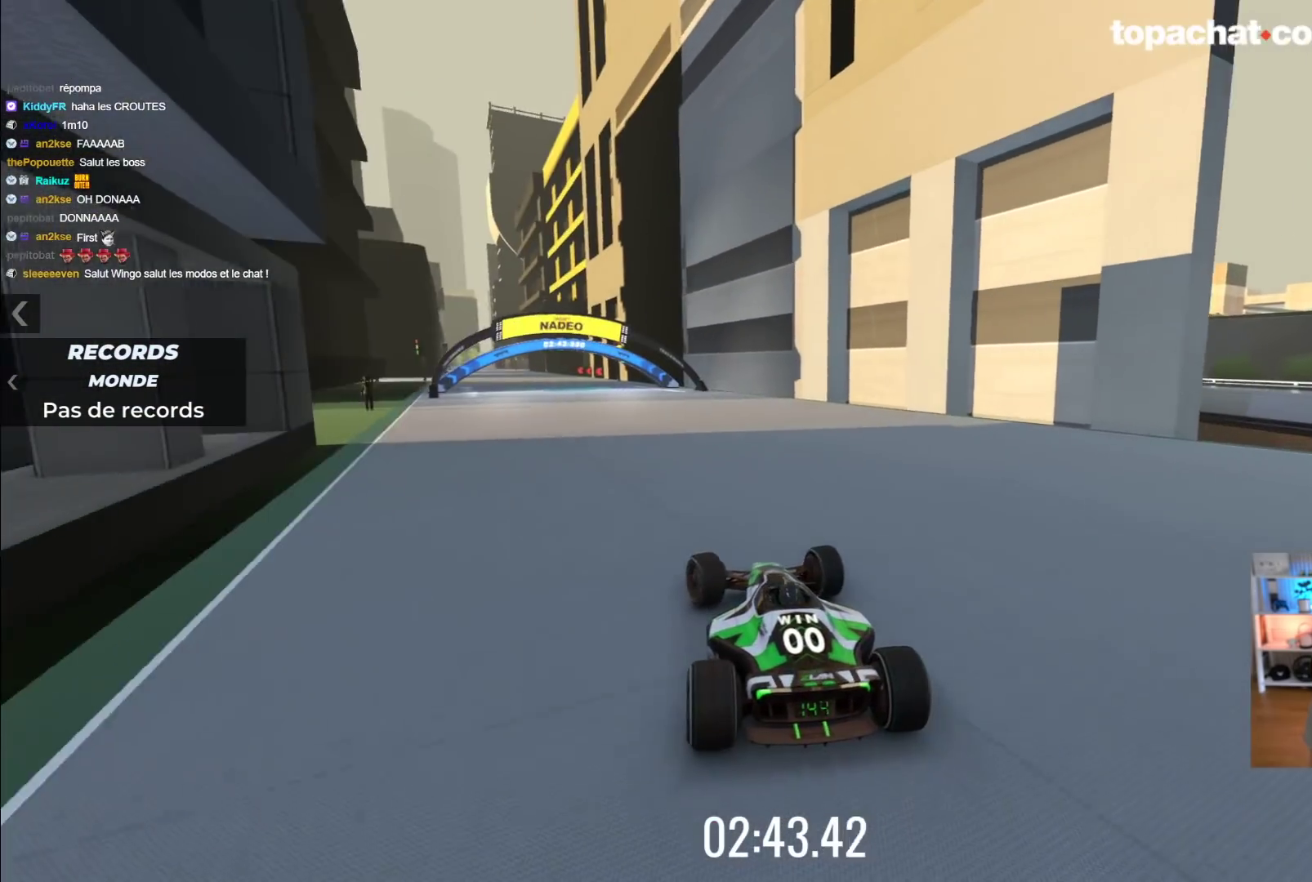
{"buttons": ["A"], "left_stick": "center", "events": [[17, "left_stick", "left"], [167, "left_stick", "center"]]}
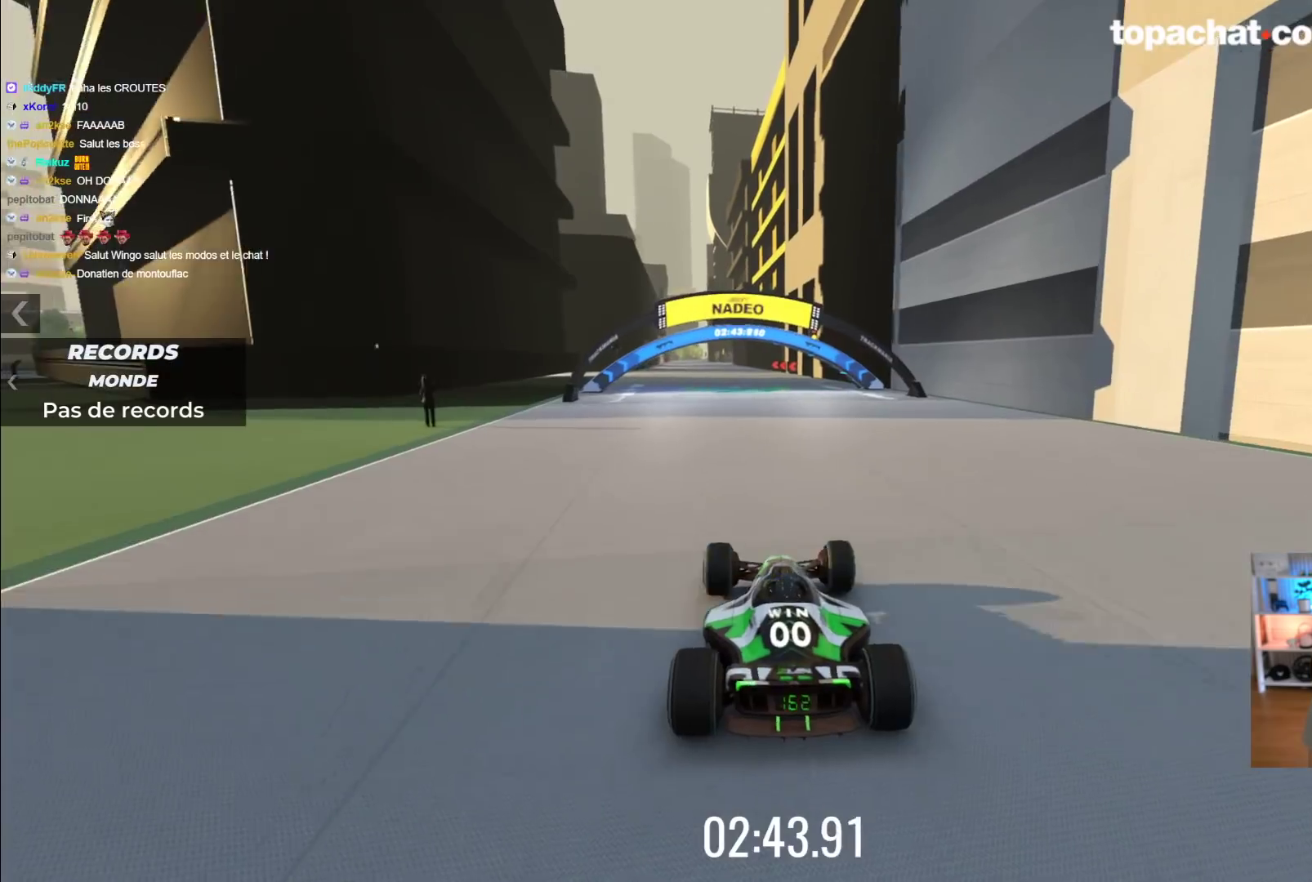
{"buttons": ["A"], "left_stick": "center", "events": [[200, "Y", "down"], [367, "Y", "up"]]}
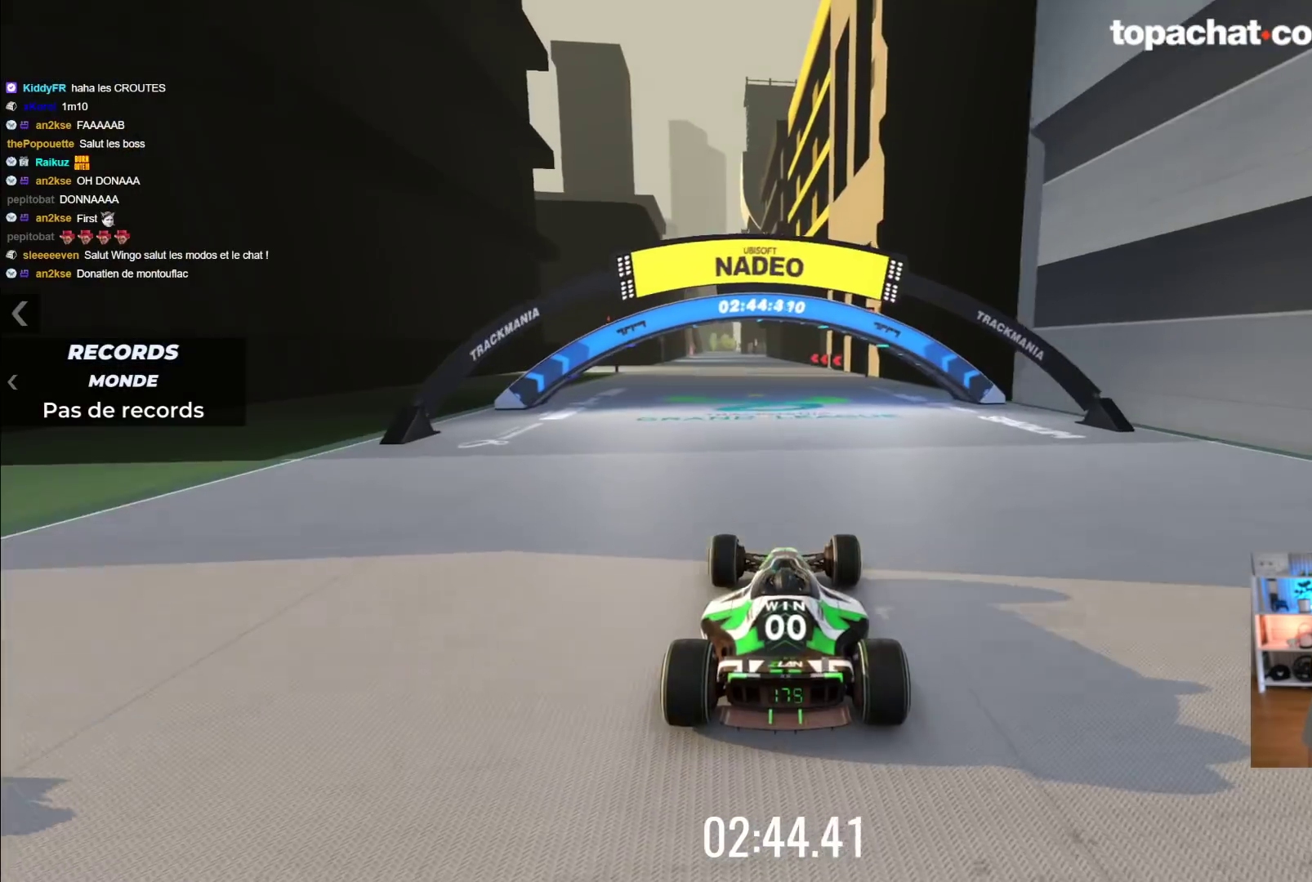
{"buttons": ["A"], "left_stick": "center", "events": [[67, "left_stick", "left"], [167, "left_stick", "center"]]}
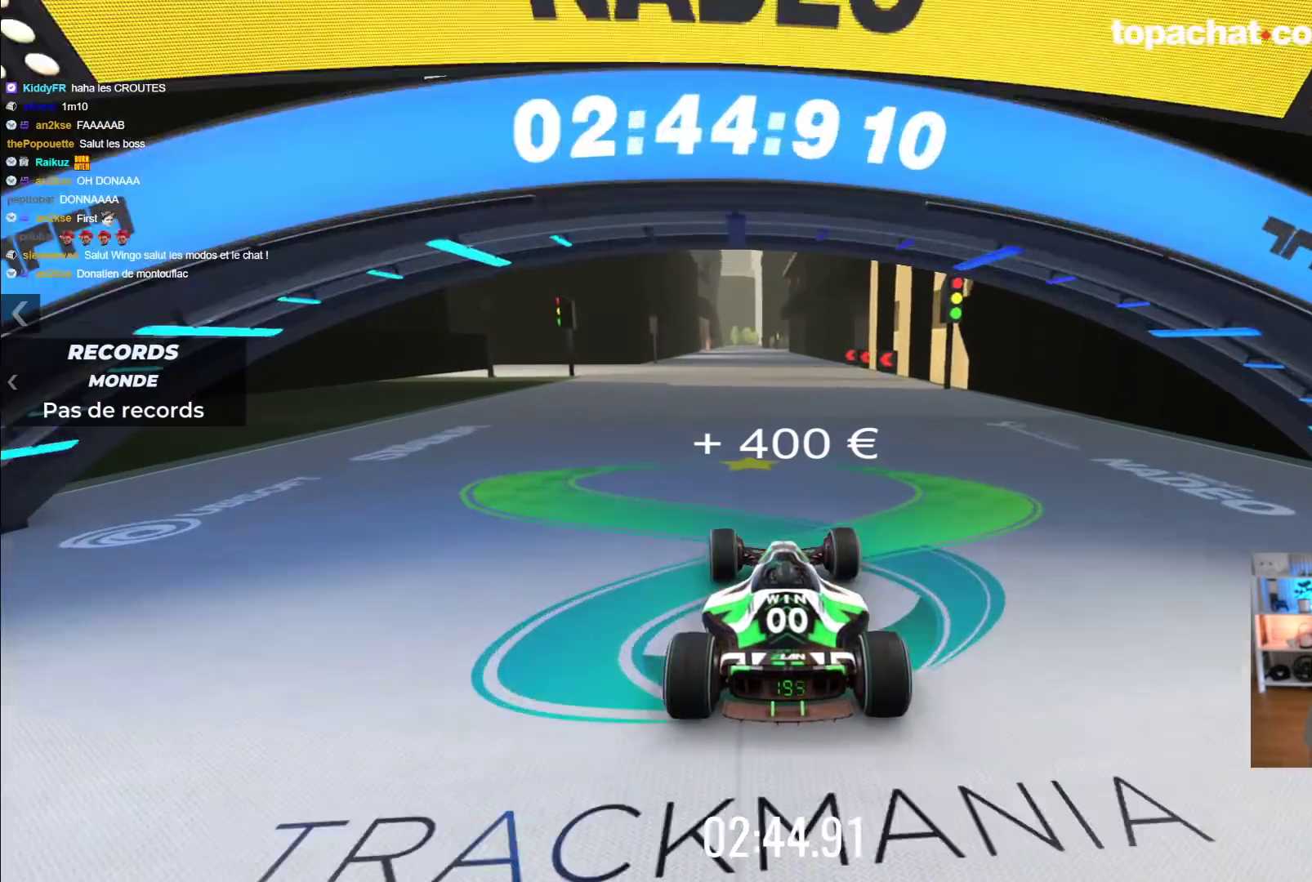
{"buttons": ["A"], "left_stick": "center", "events": []}
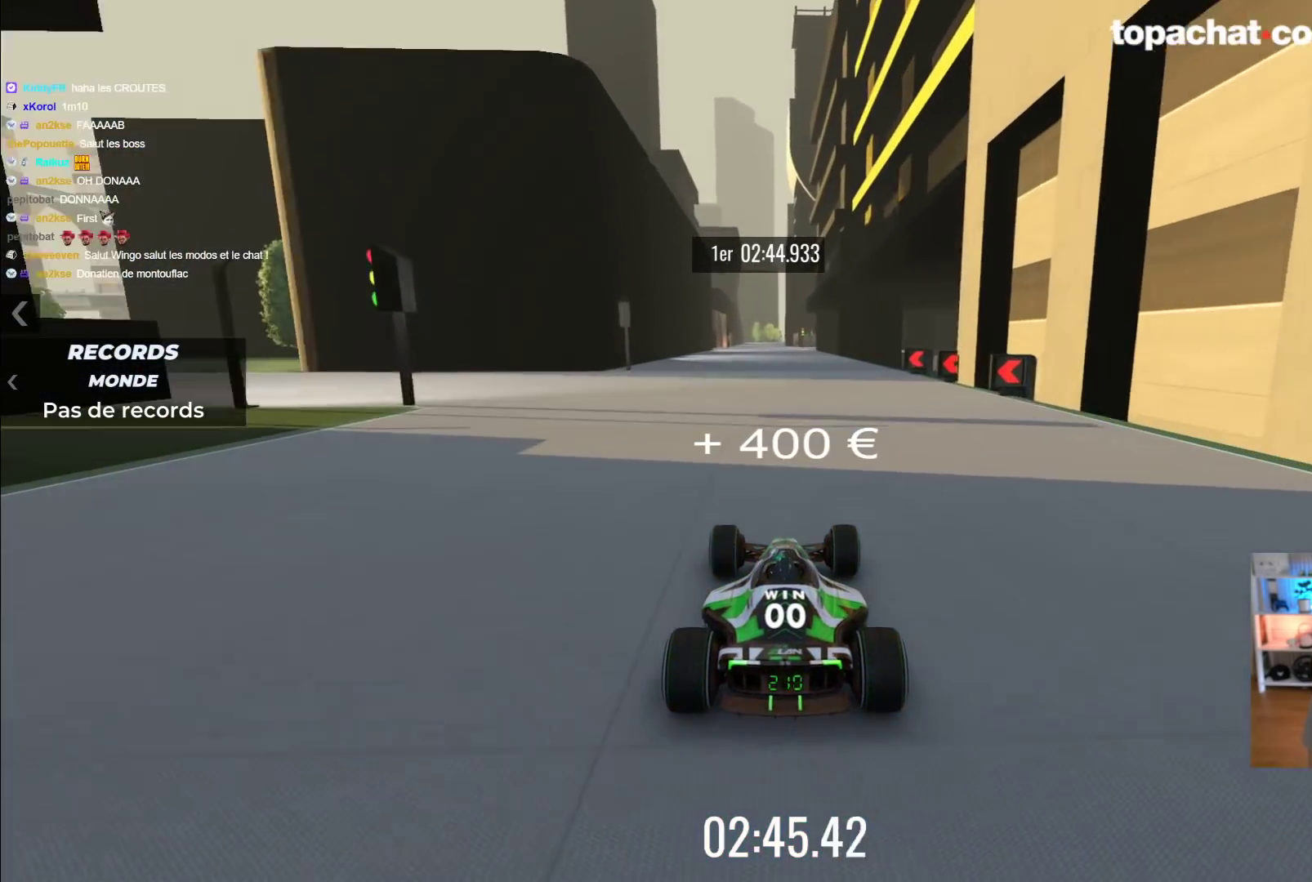
{"buttons": ["A"], "left_stick": "center", "events": []}
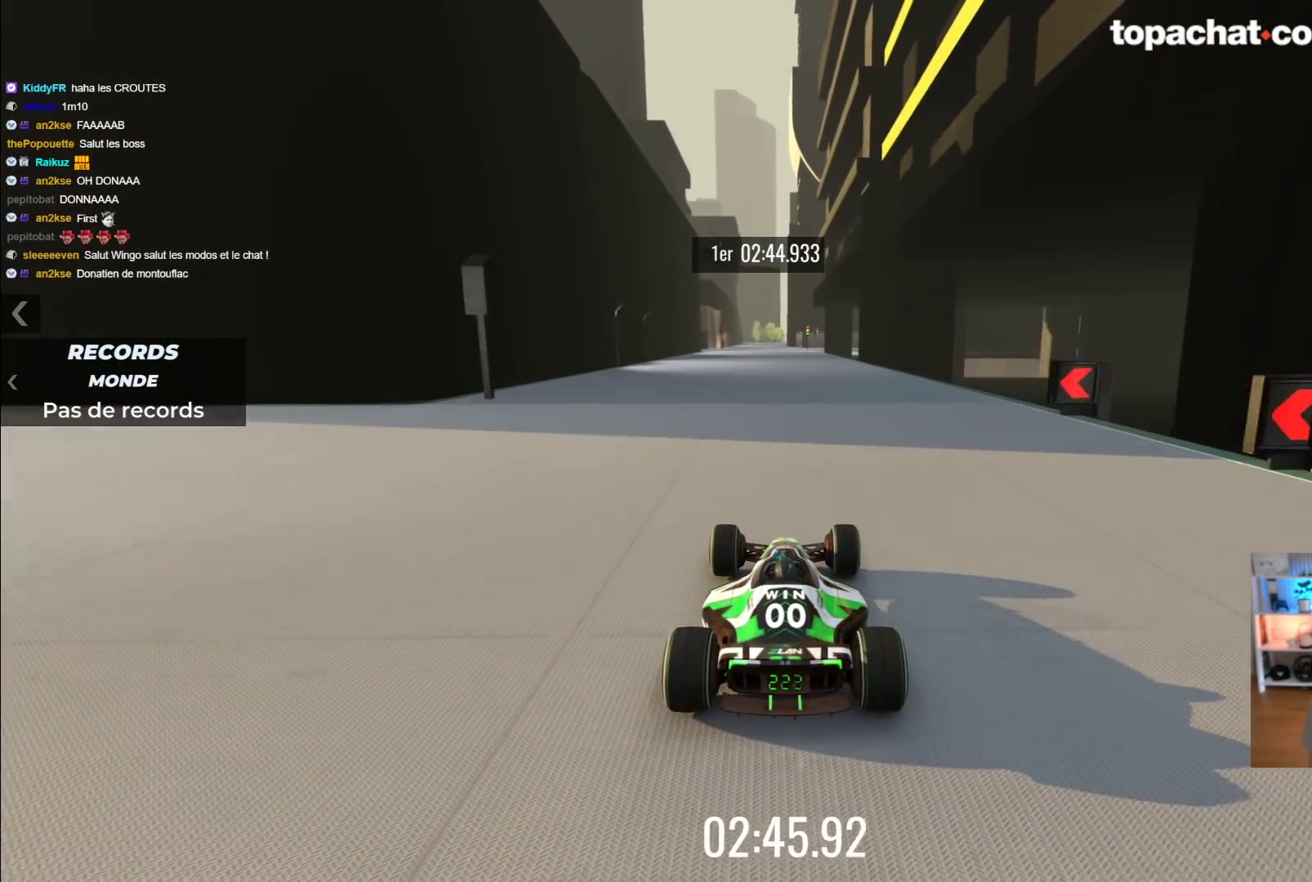
{"buttons": ["A"], "left_stick": "center", "events": []}
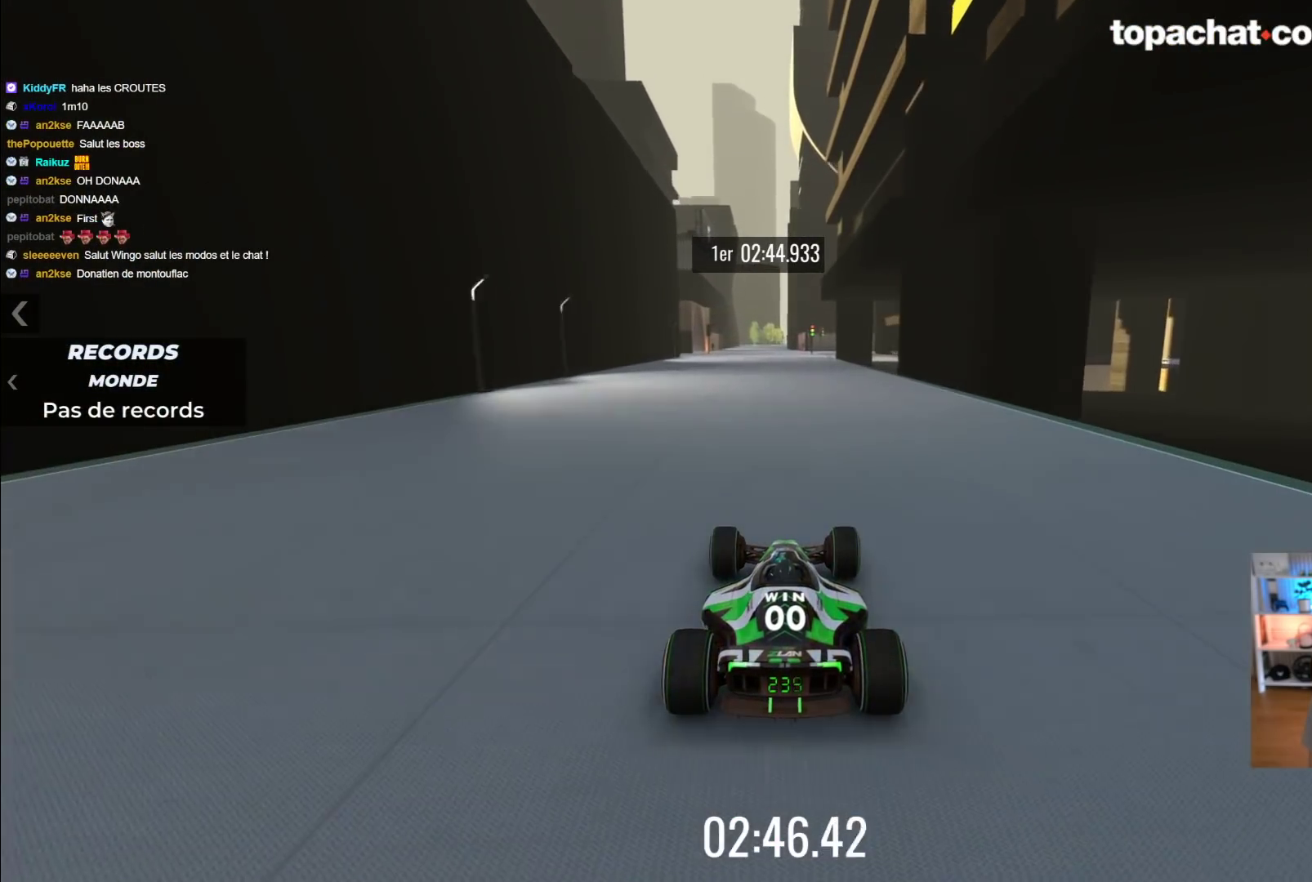
{"buttons": ["A"], "left_stick": "up-right", "events": [[100, "left_stick", "left"], [450, "left_stick", "up-right"]]}
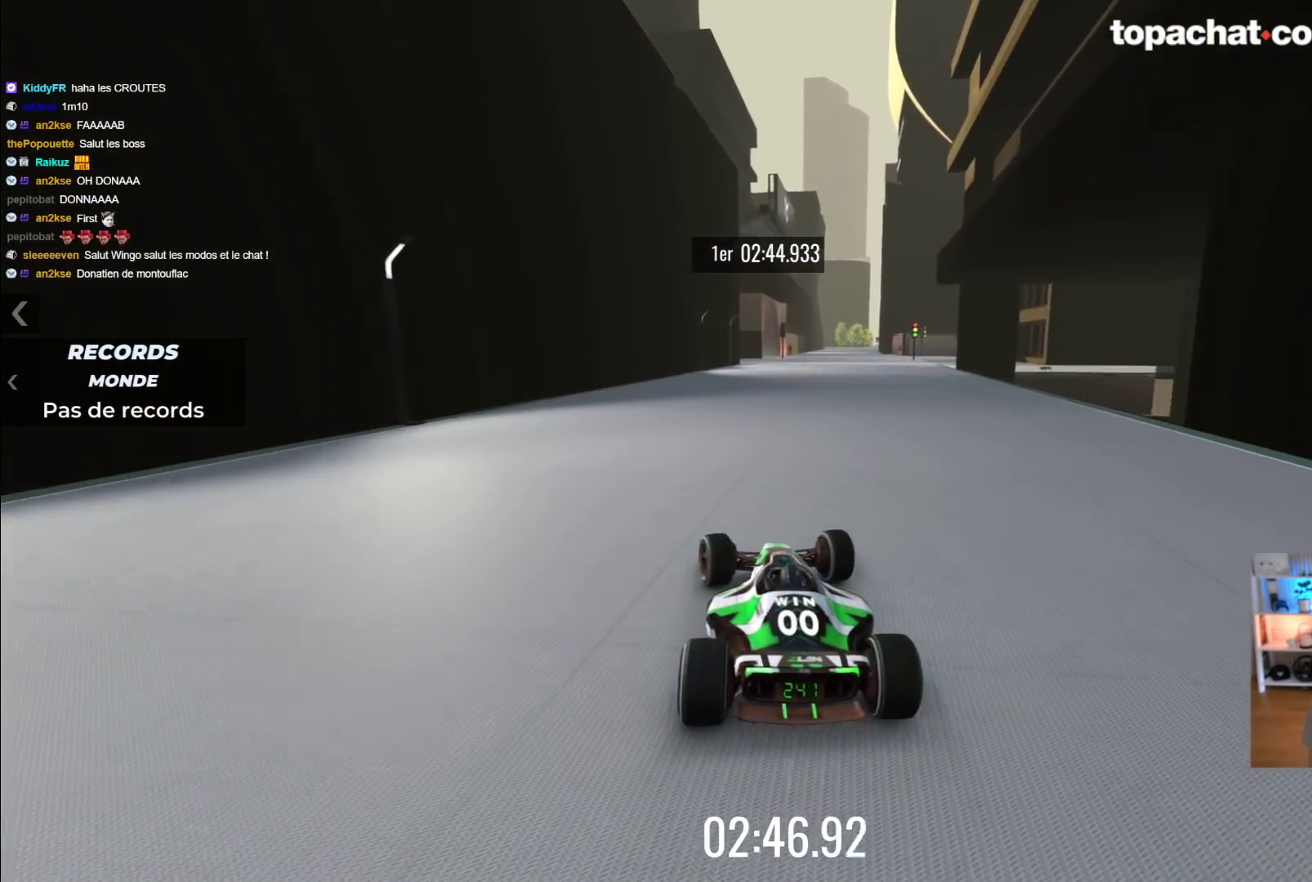
{"buttons": ["A"], "left_stick": "right", "events": [[17, "left_stick", "right"], [167, "left_stick", "center"], [400, "left_stick", "right"]]}
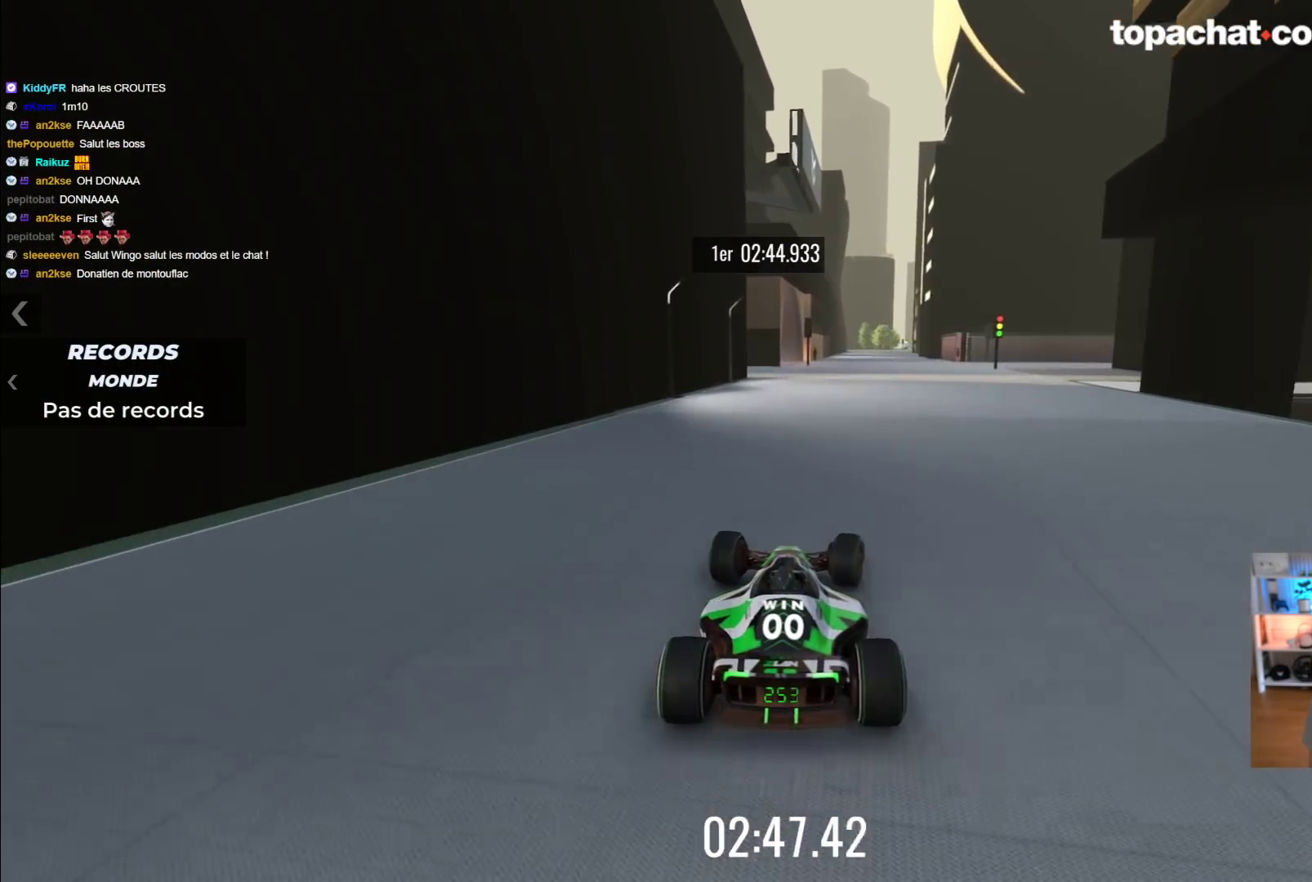
{"buttons": ["A"], "left_stick": "center", "events": [[217, "left_stick", "center"]]}
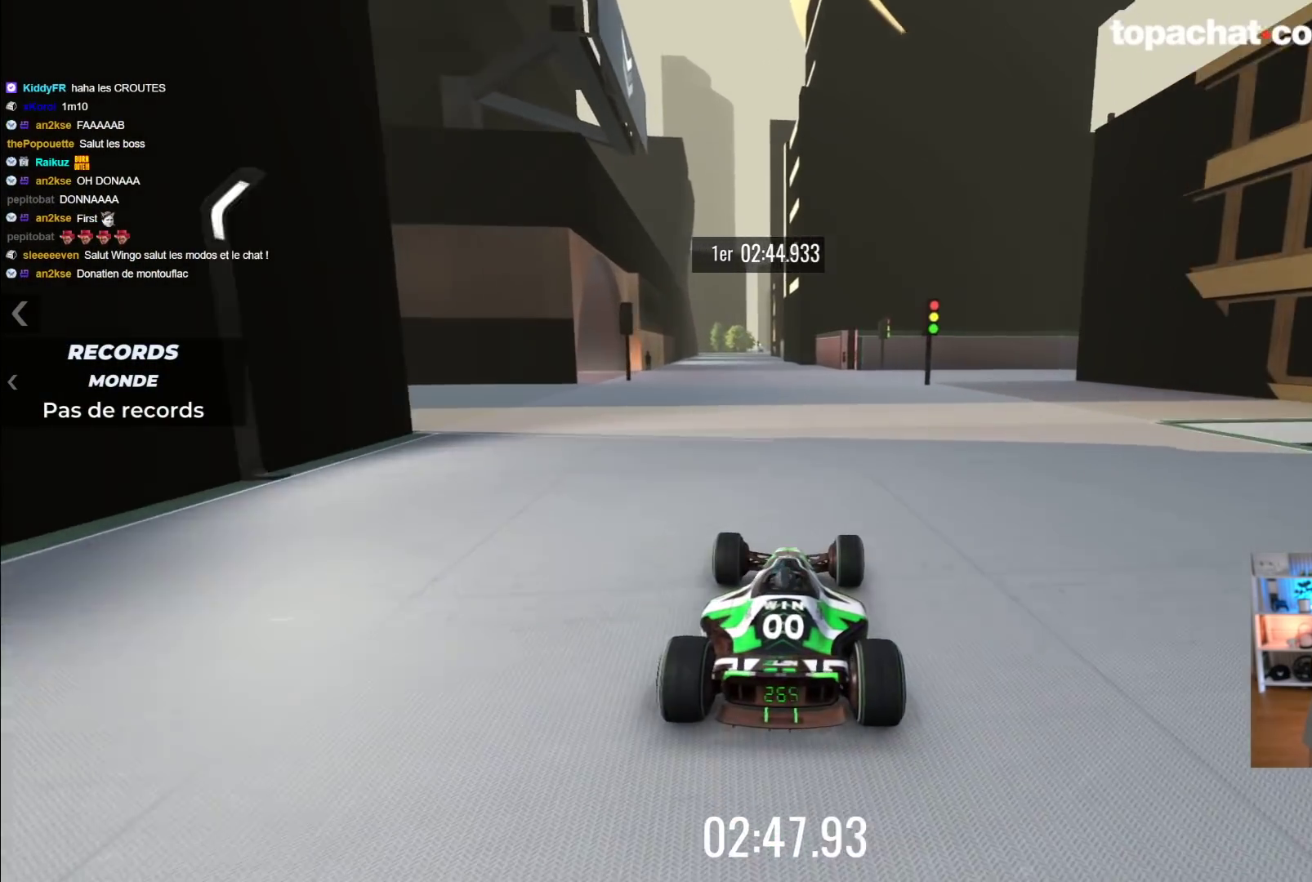
{"buttons": ["A"], "left_stick": "left", "events": [[250, "left_stick", "left"]]}
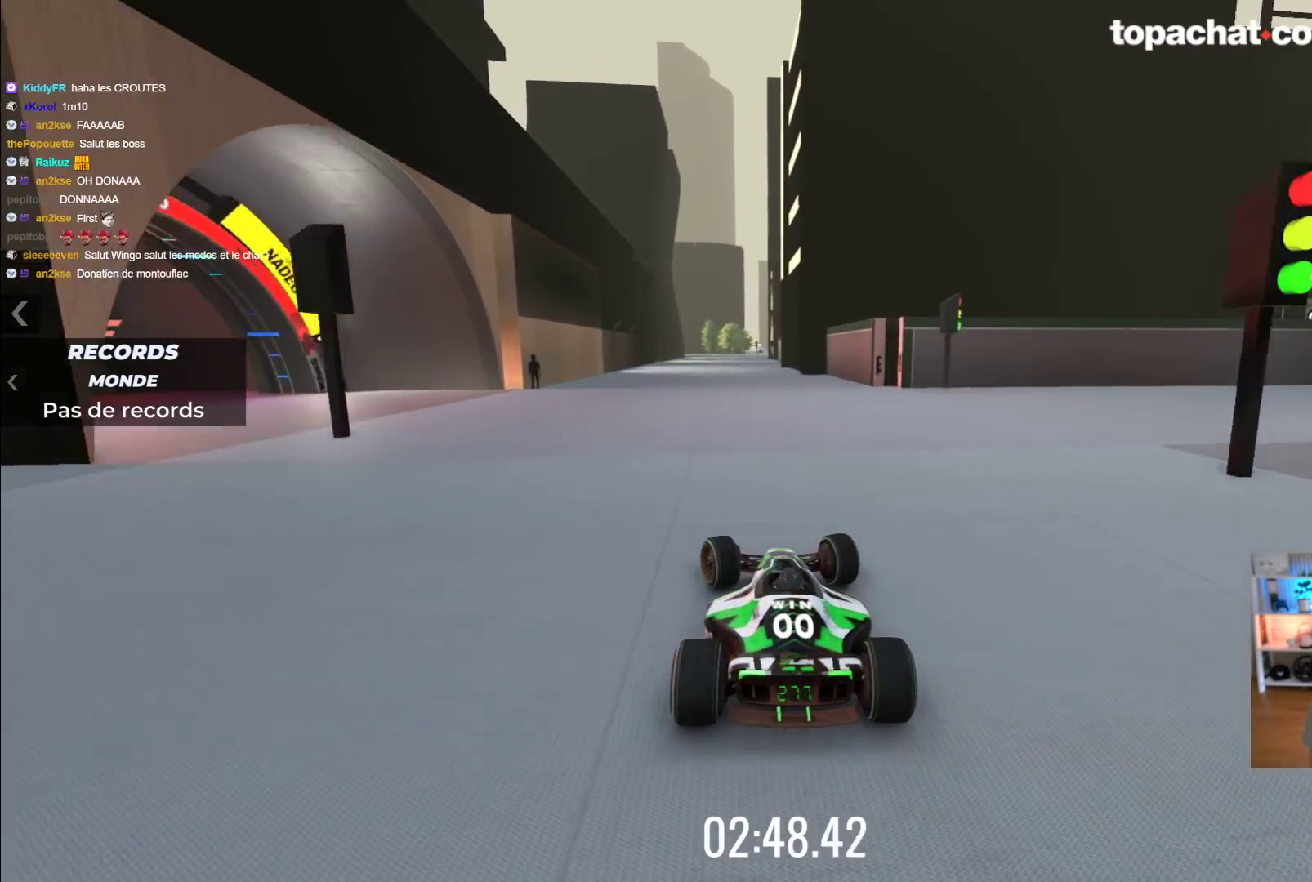
{"buttons": ["A"], "left_stick": "right", "events": [[117, "A", "up"], [217, "R2", "down"], [300, "left_stick", "center"], [350, "left_stick", "right"], [367, "R2", "up"], [467, "A", "down"]]}
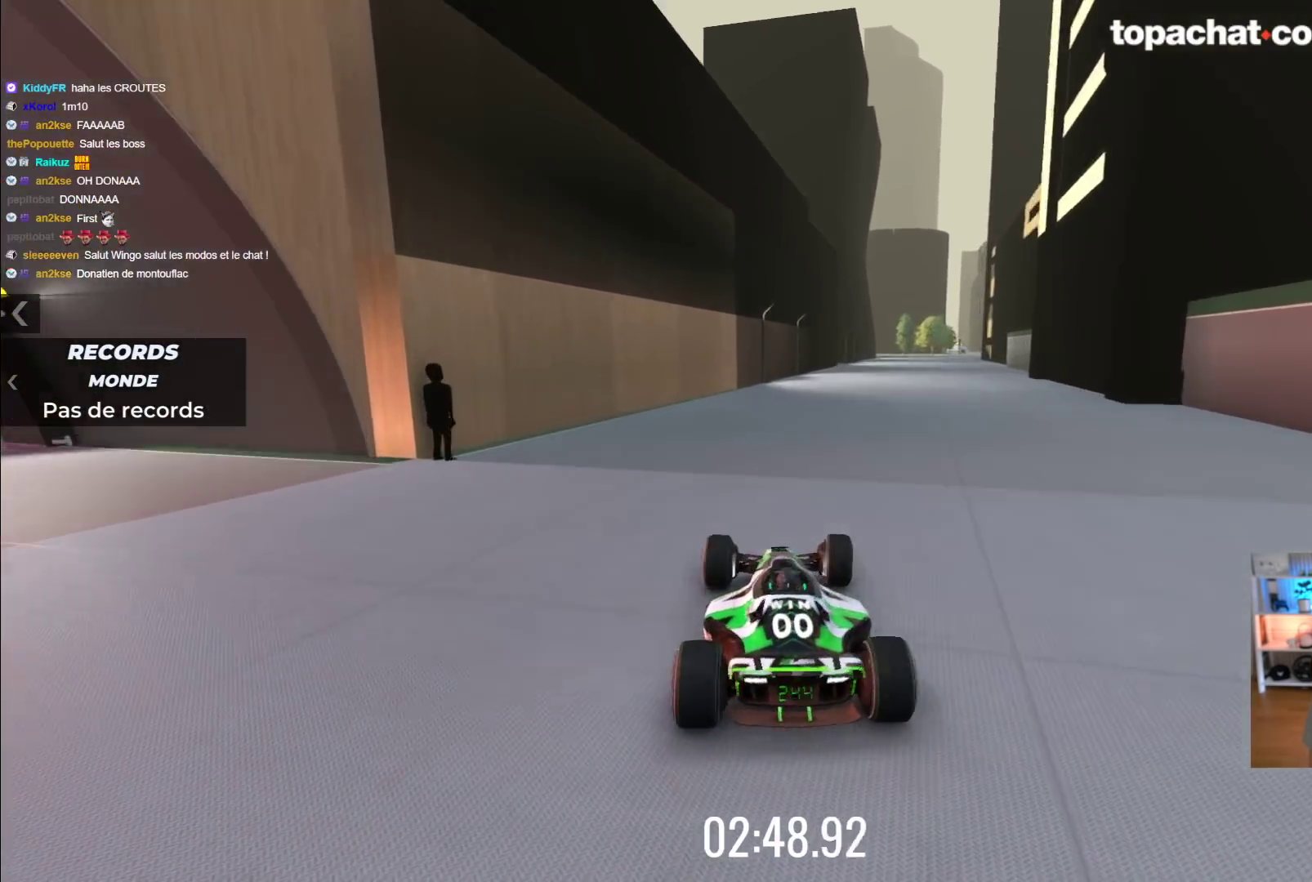
{"buttons": ["A"], "left_stick": "center"}
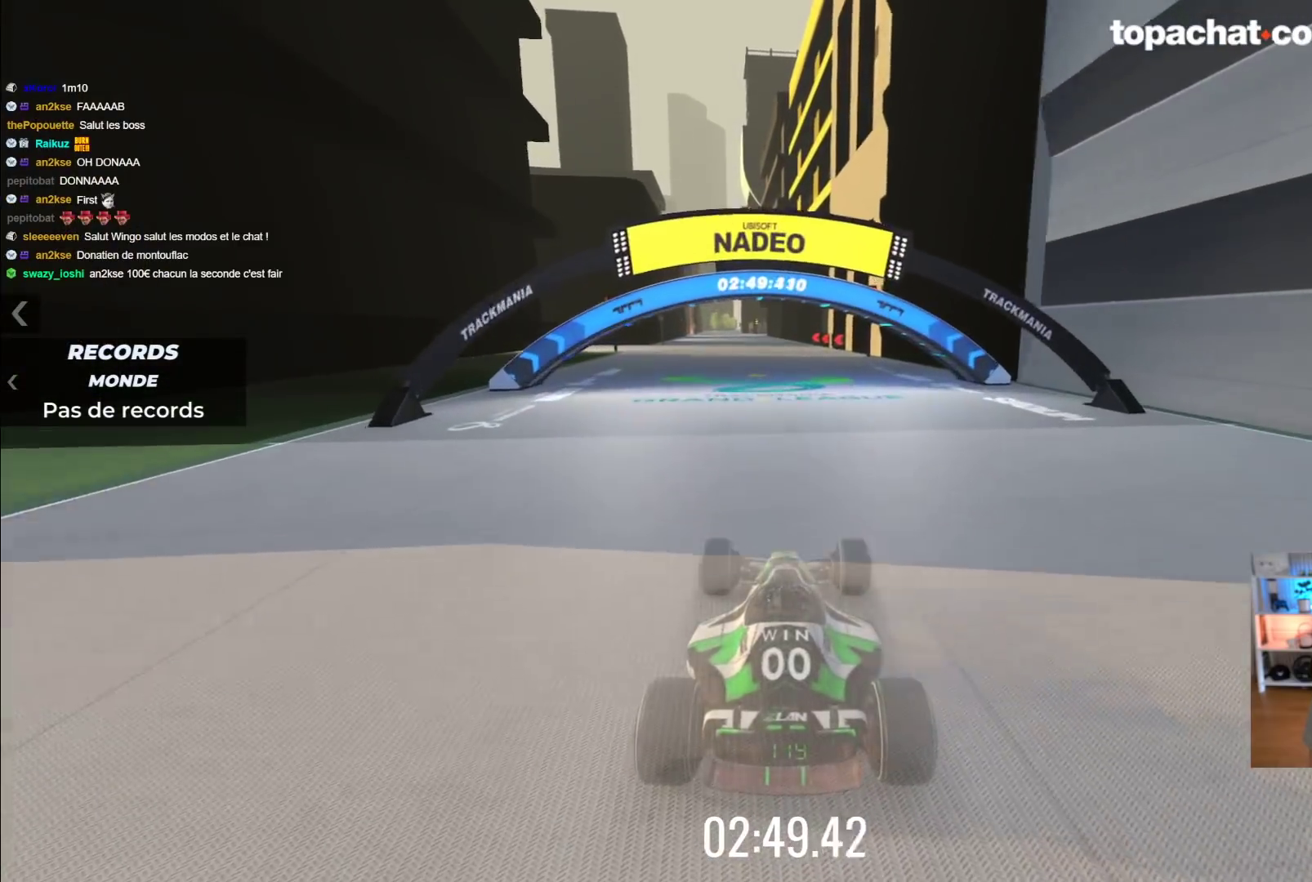
{"buttons": ["A"], "left_stick": "center", "events": []}
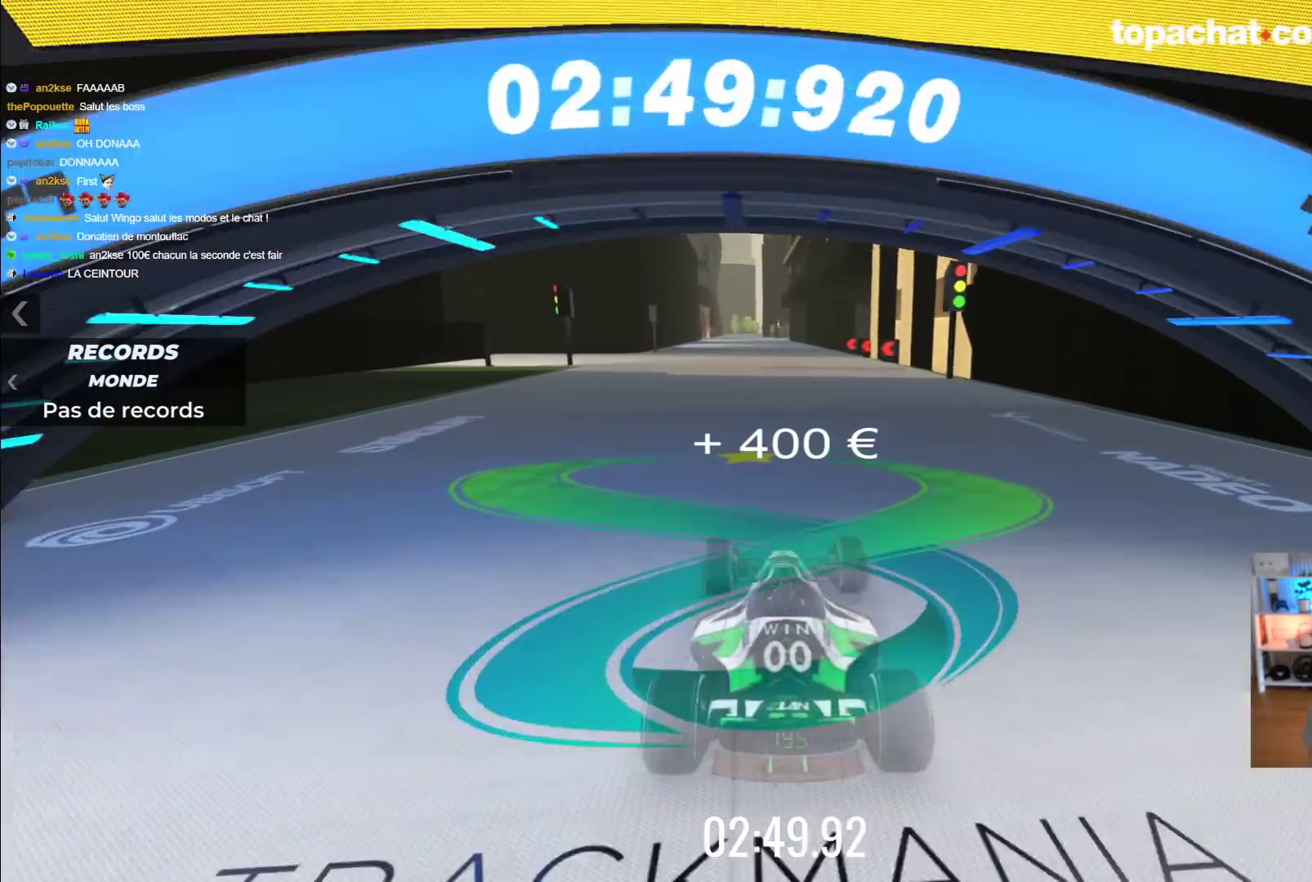
{"buttons": ["A"], "left_stick": "left", "events": [[100, "left_stick", "left"]]}
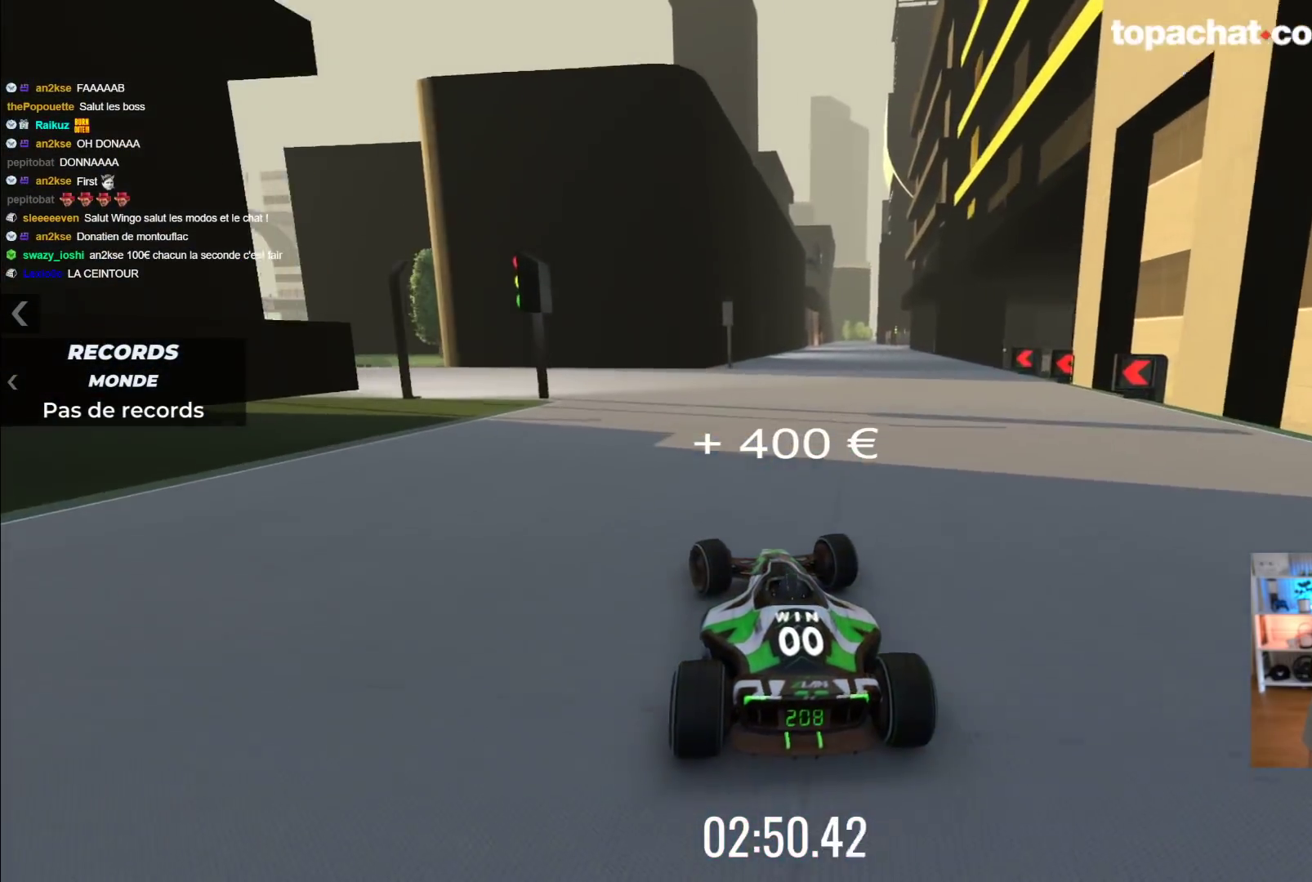
{"buttons": [], "left_stick": "left", "events": [[367, "A", "up"]]}
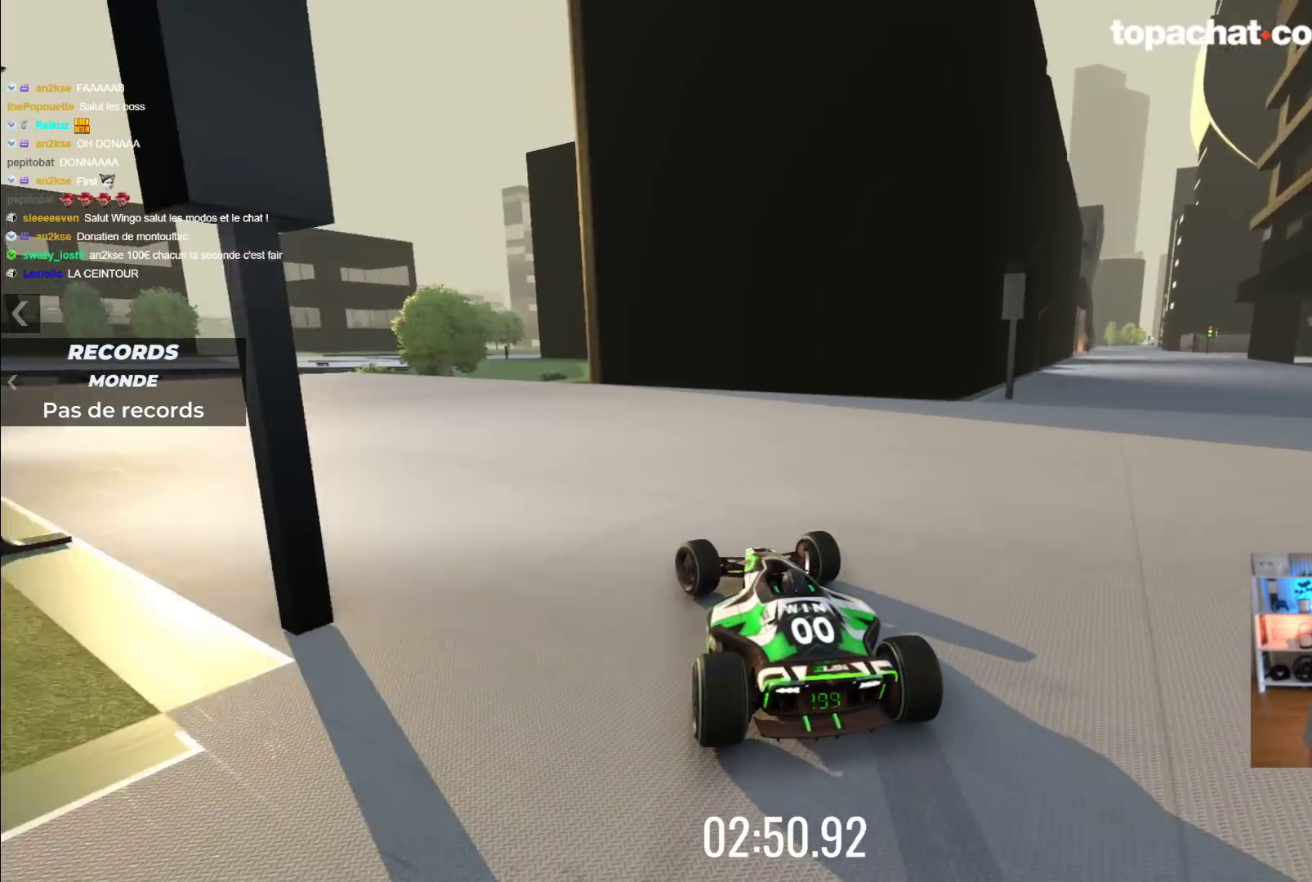
{"buttons": ["A"], "left_stick": "left", "events": [[17, "A", "down"]]}
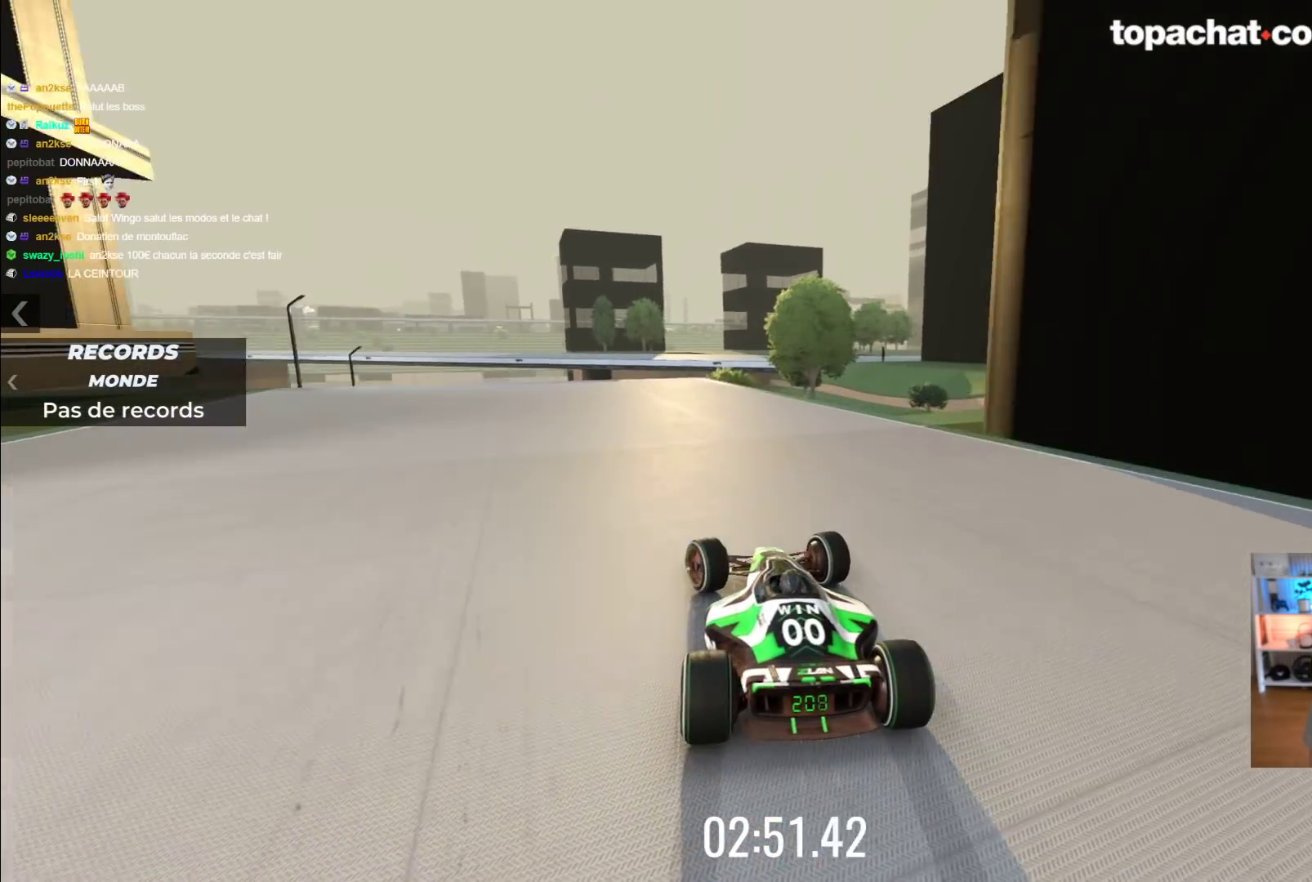
{"buttons": ["A"], "left_stick": "center", "events": [[233, "left_stick", "center"], [317, "left_stick", "right"], [467, "left_stick", "center"]]}
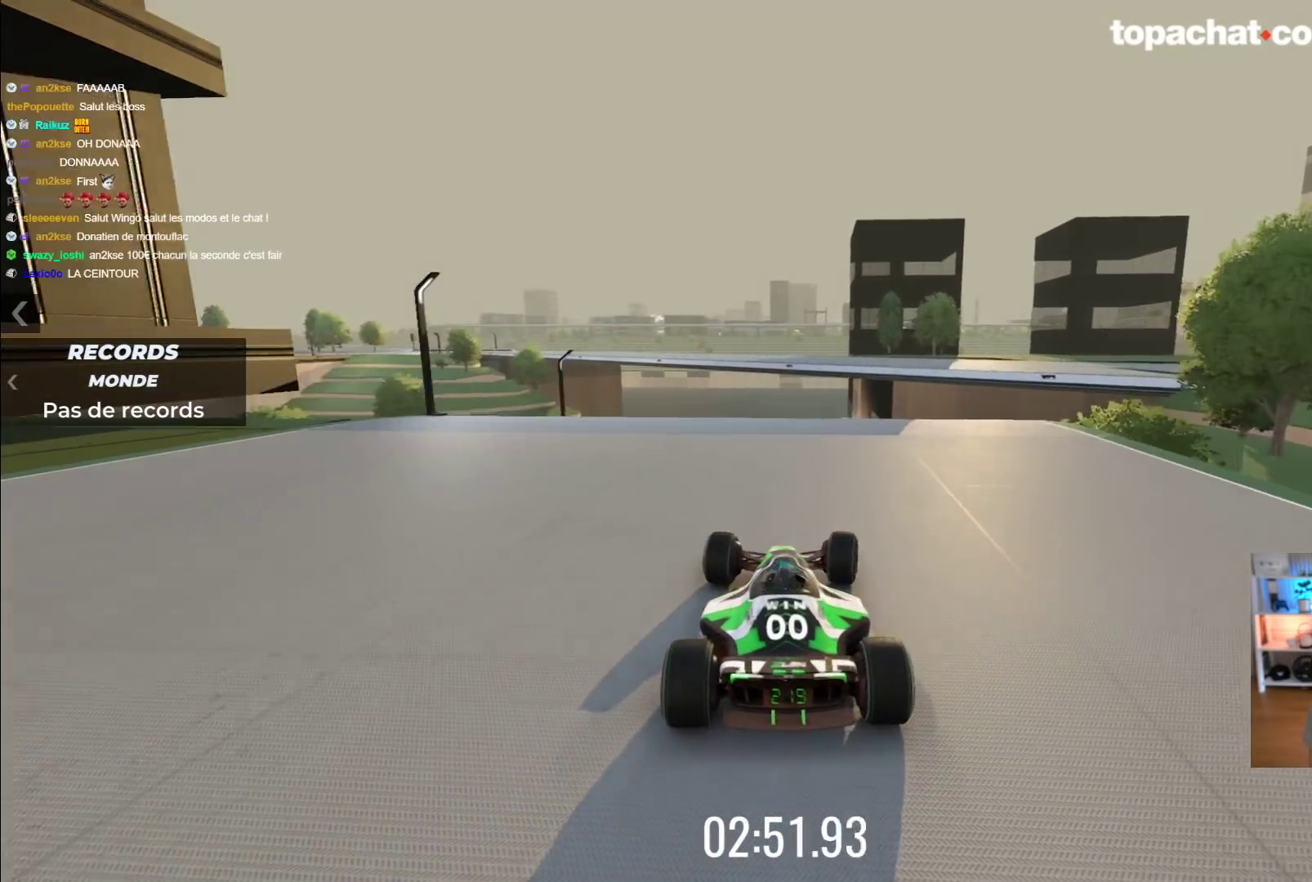
{"buttons": ["A"], "left_stick": "center", "events": []}
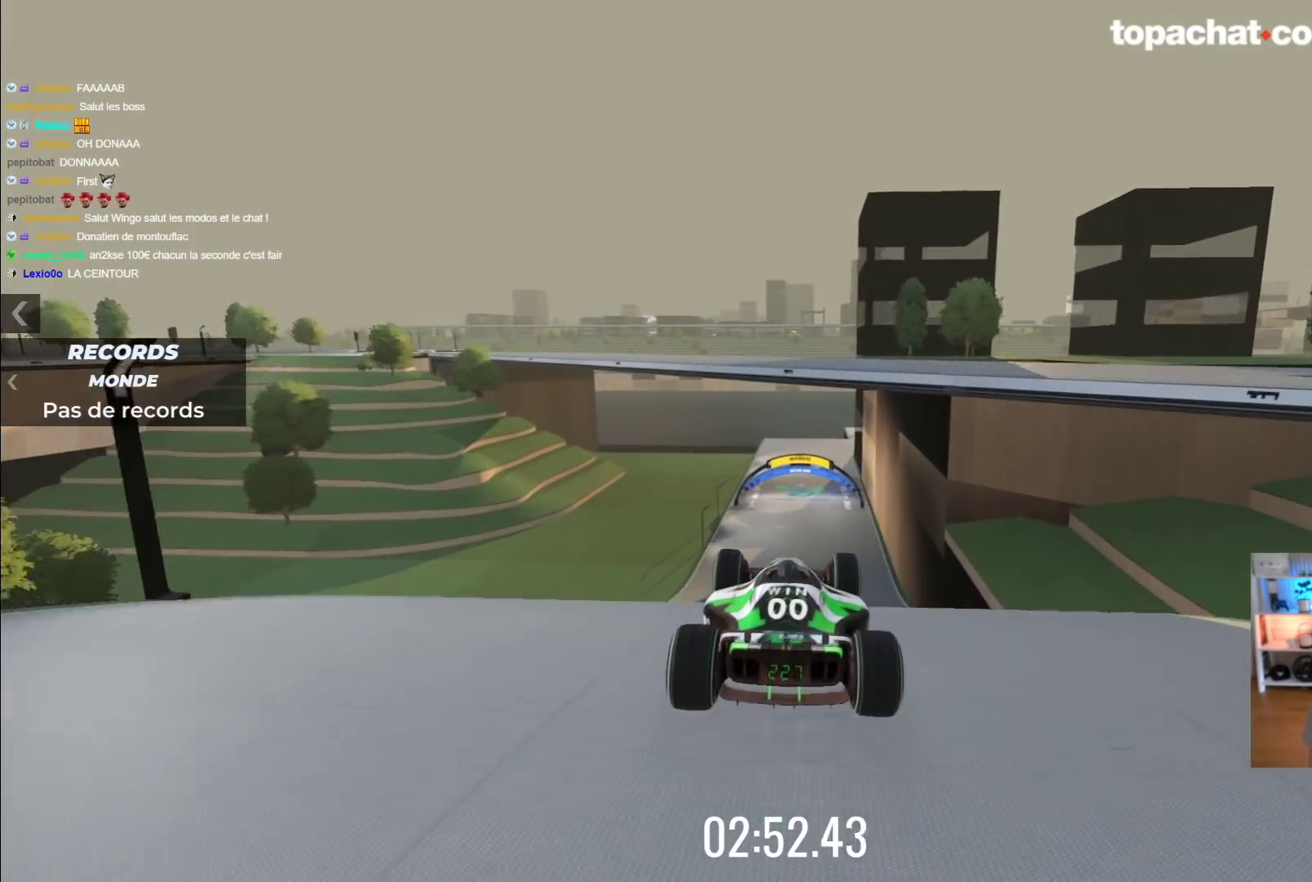
{"buttons": ["A"], "left_stick": "left", "events": [[67, "left_stick", "left"], [283, "R2", "down"], [383, "R2", "up"]]}
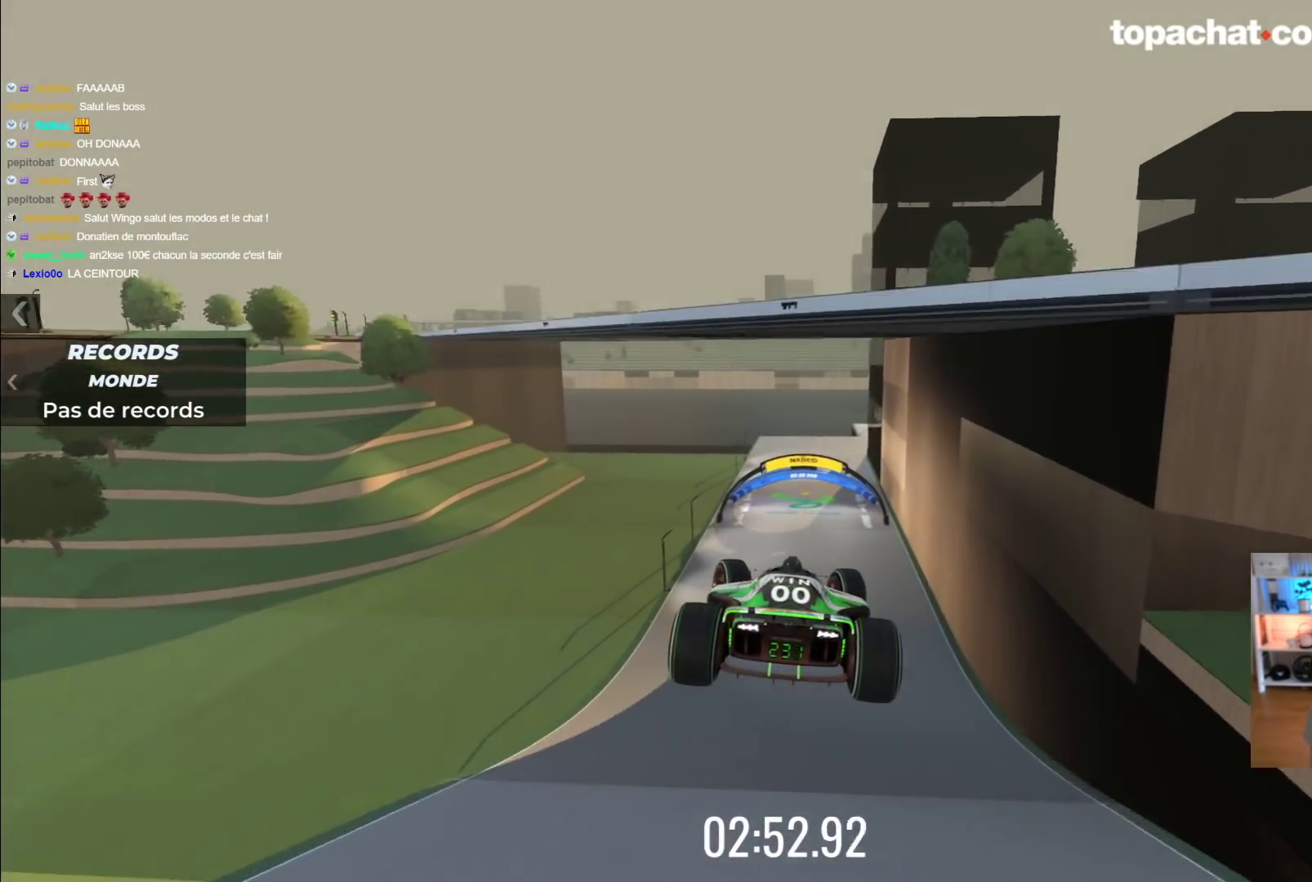
{"buttons": ["A"], "left_stick": "center", "events": [[400, "left_stick", "center"]]}
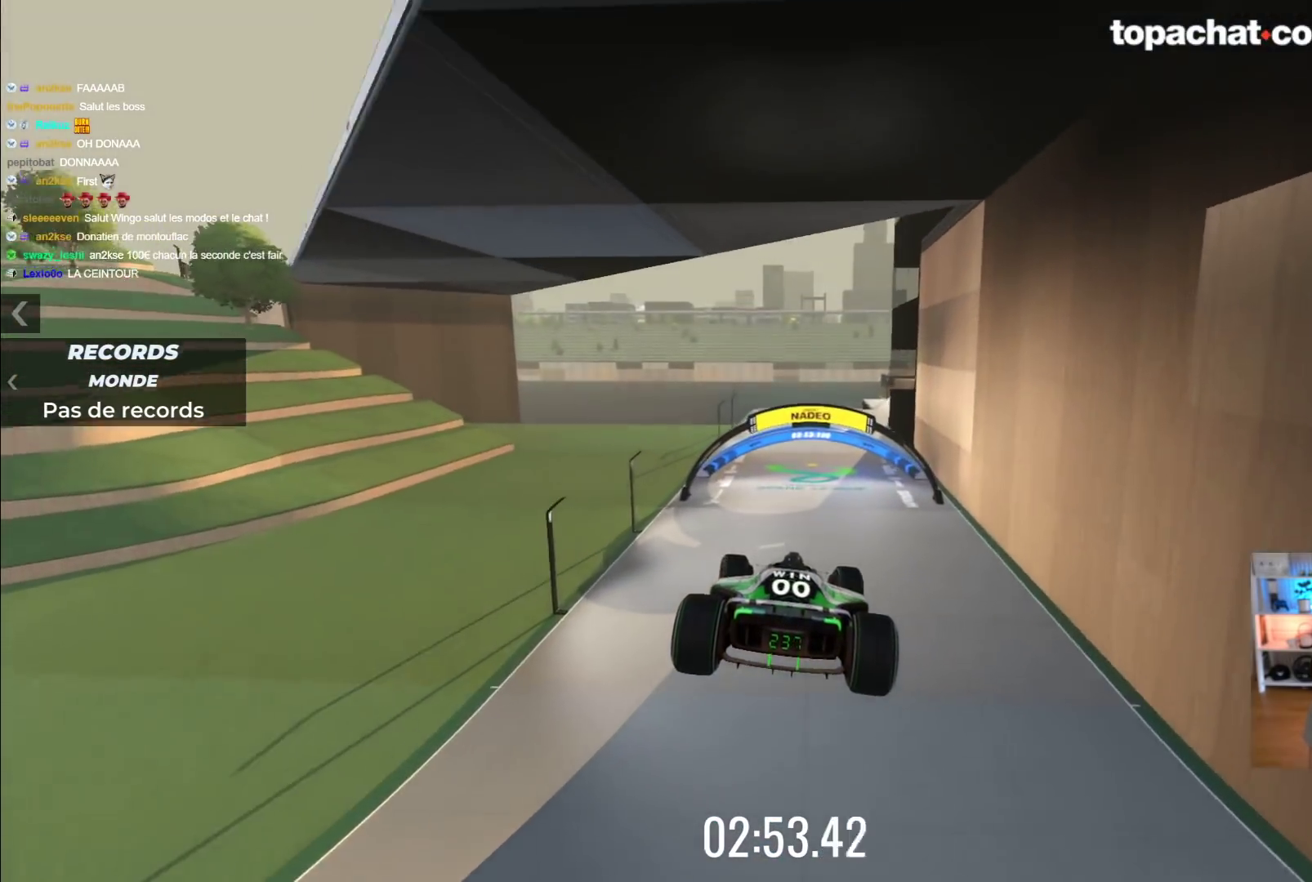
{"buttons": ["A"], "left_stick": "center", "events": [[100, "left_stick", "left"], [500, "left_stick", "center"]]}
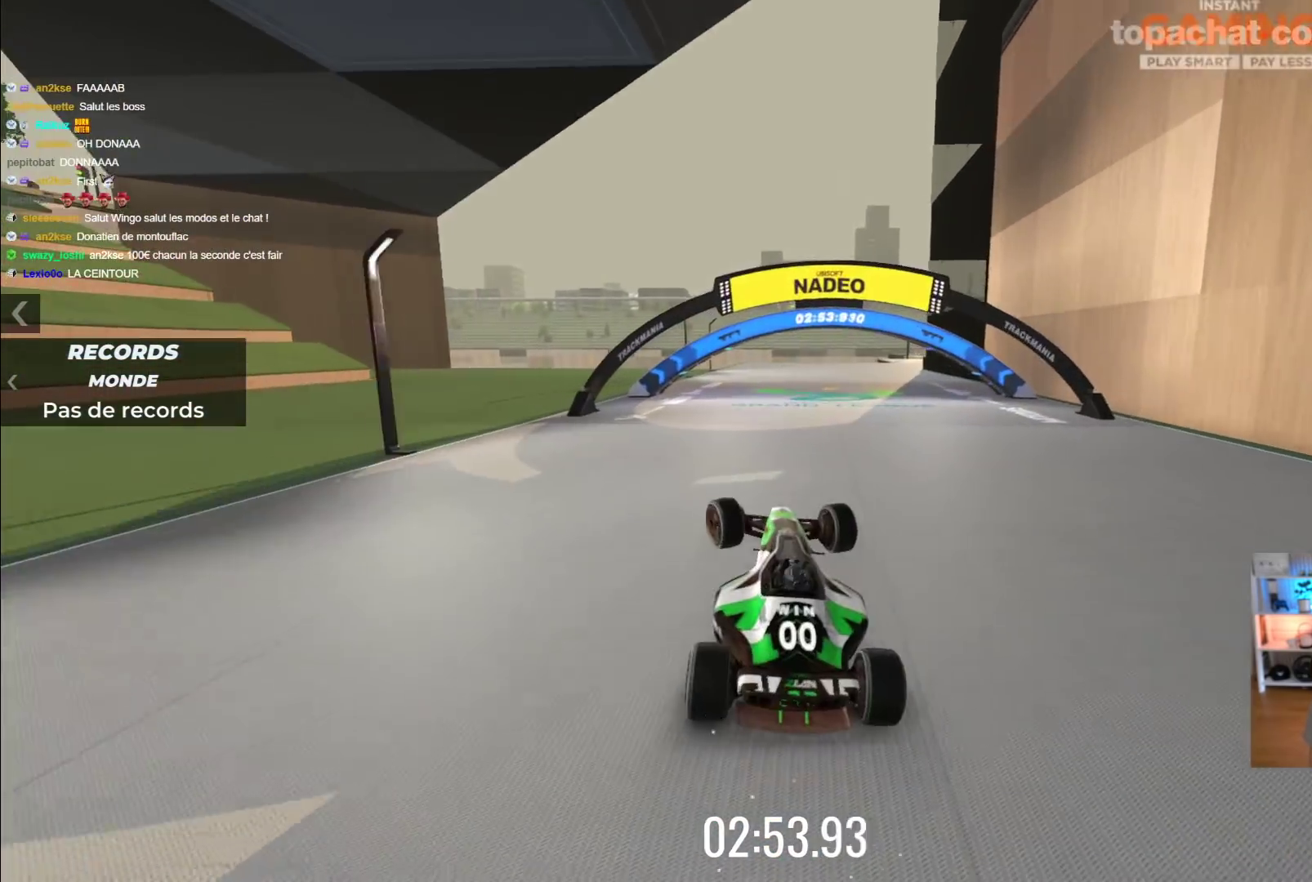
{"buttons": ["A"], "left_stick": "center", "events": [[50, "left_stick", "right"], [267, "left_stick", "center"]]}
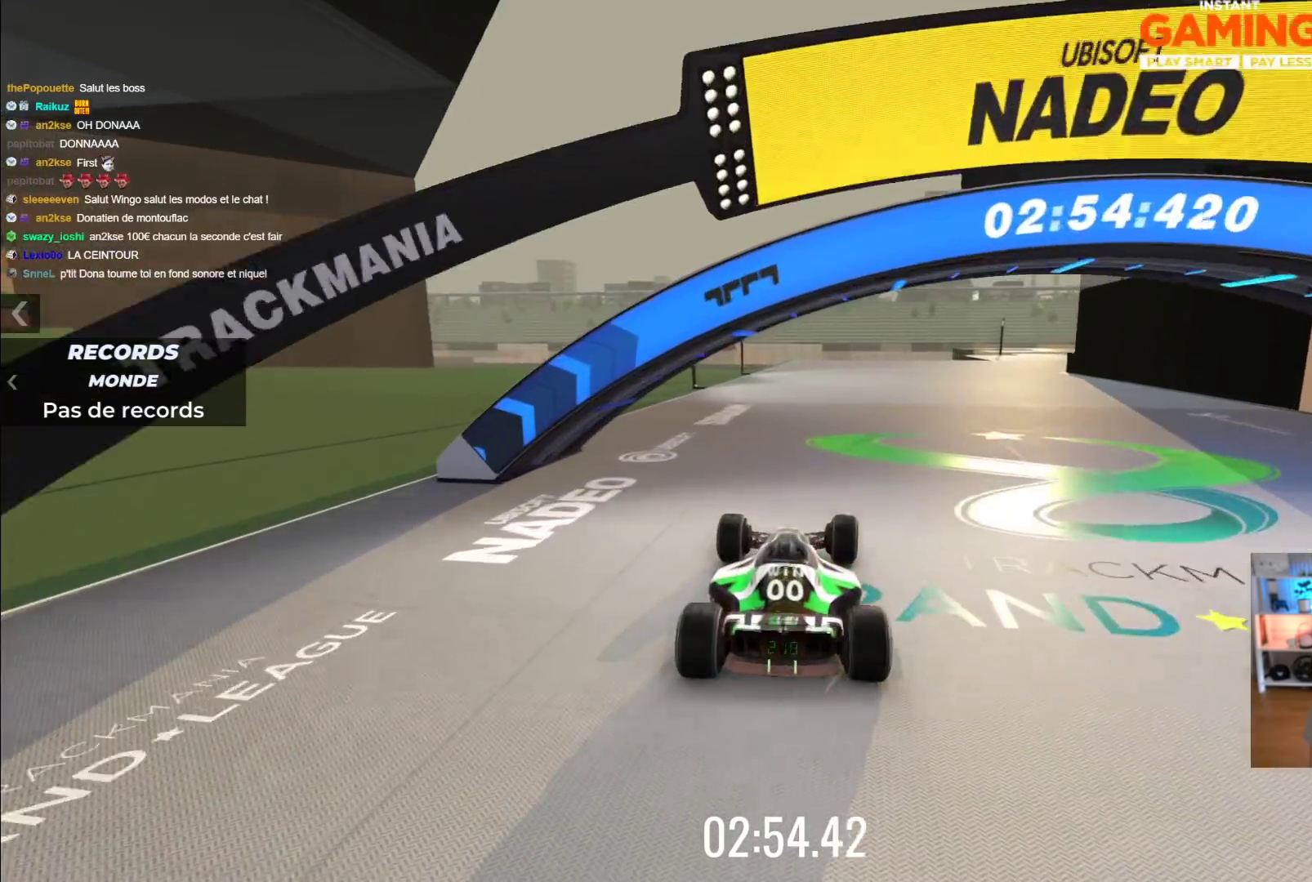
{"buttons": ["A"], "left_stick": "right", "events": [[33, "left_stick", "right"]]}
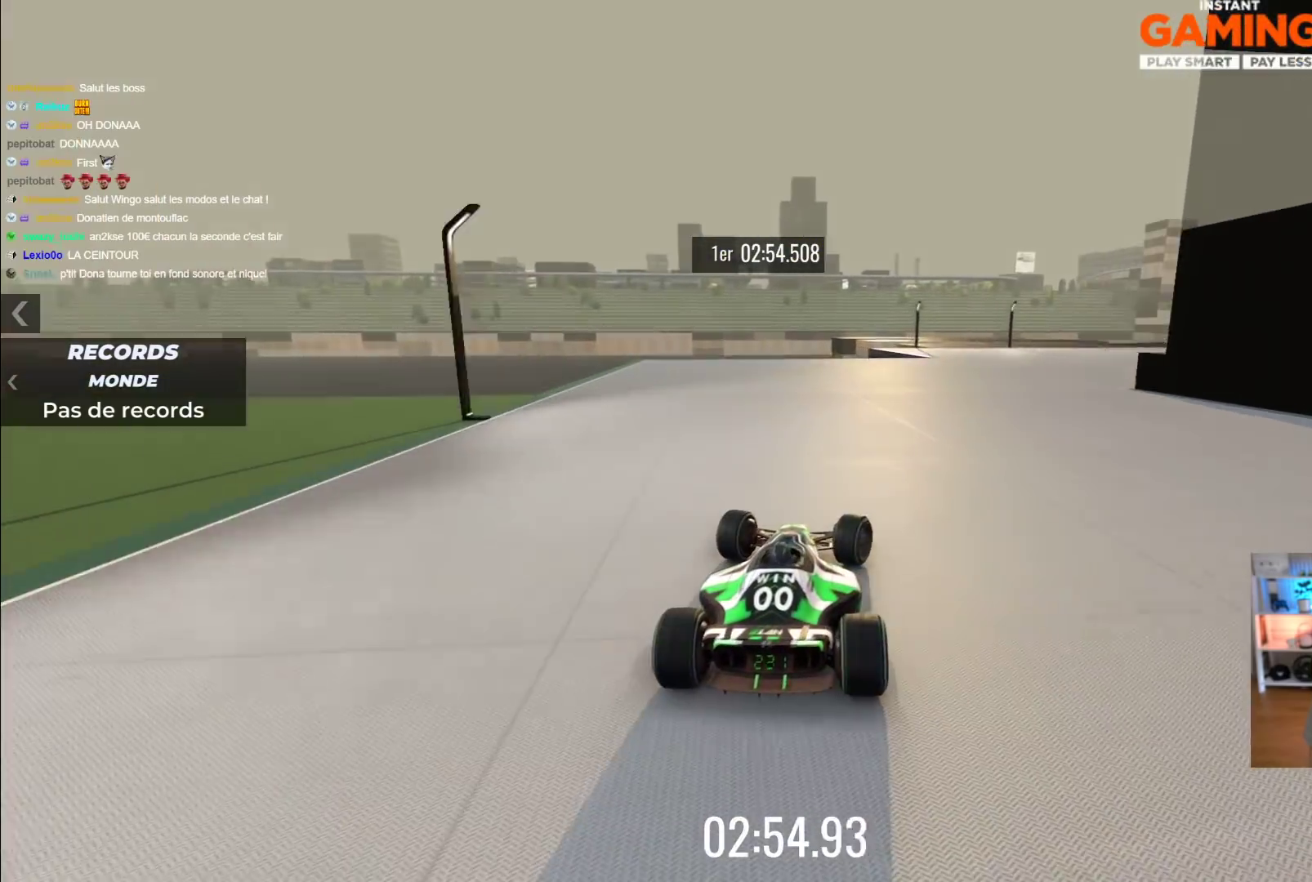
{"buttons": ["A"], "left_stick": "right", "events": []}
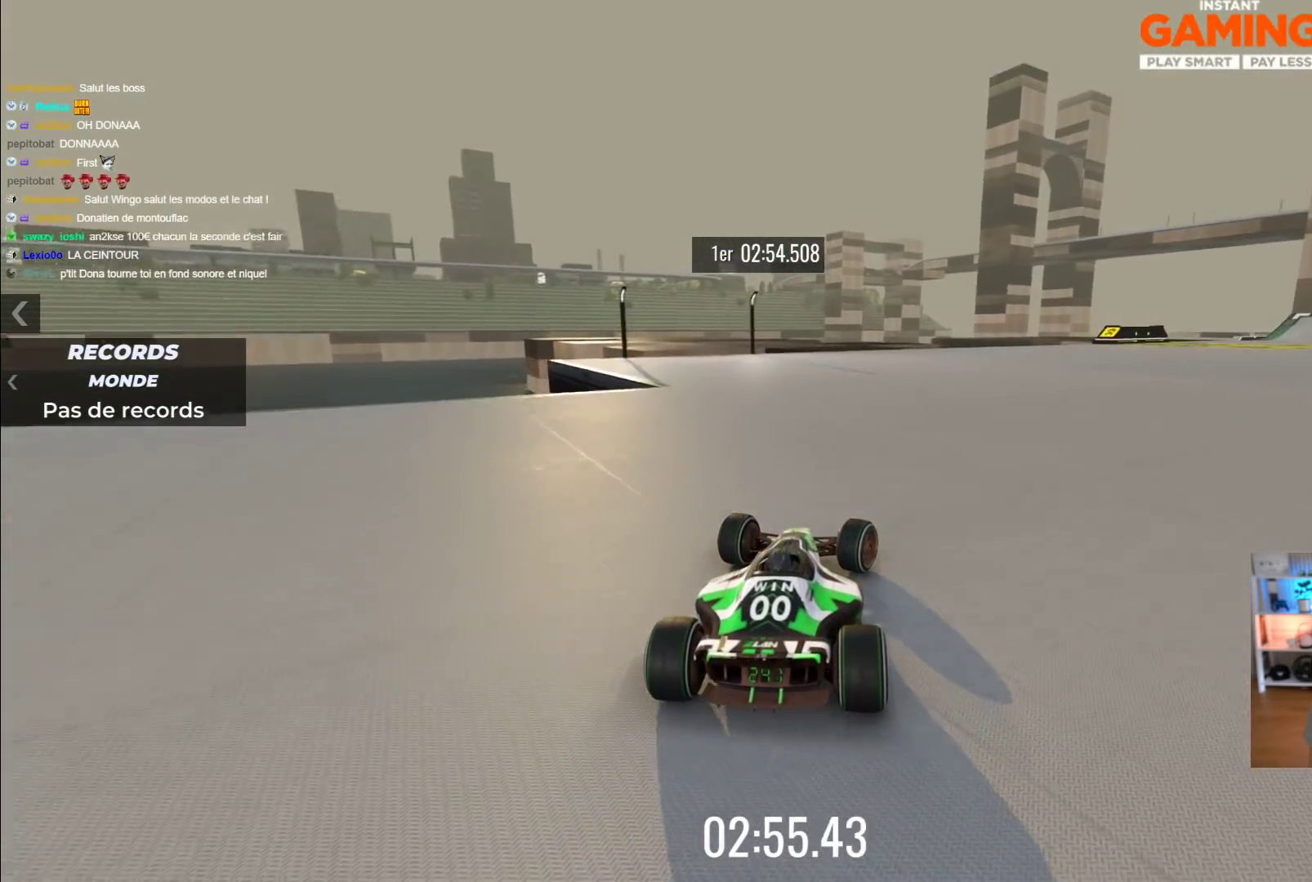
{"buttons": ["A"], "left_stick": "center", "events": [[333, "left_stick", "up"], [433, "left_stick", "center"]]}
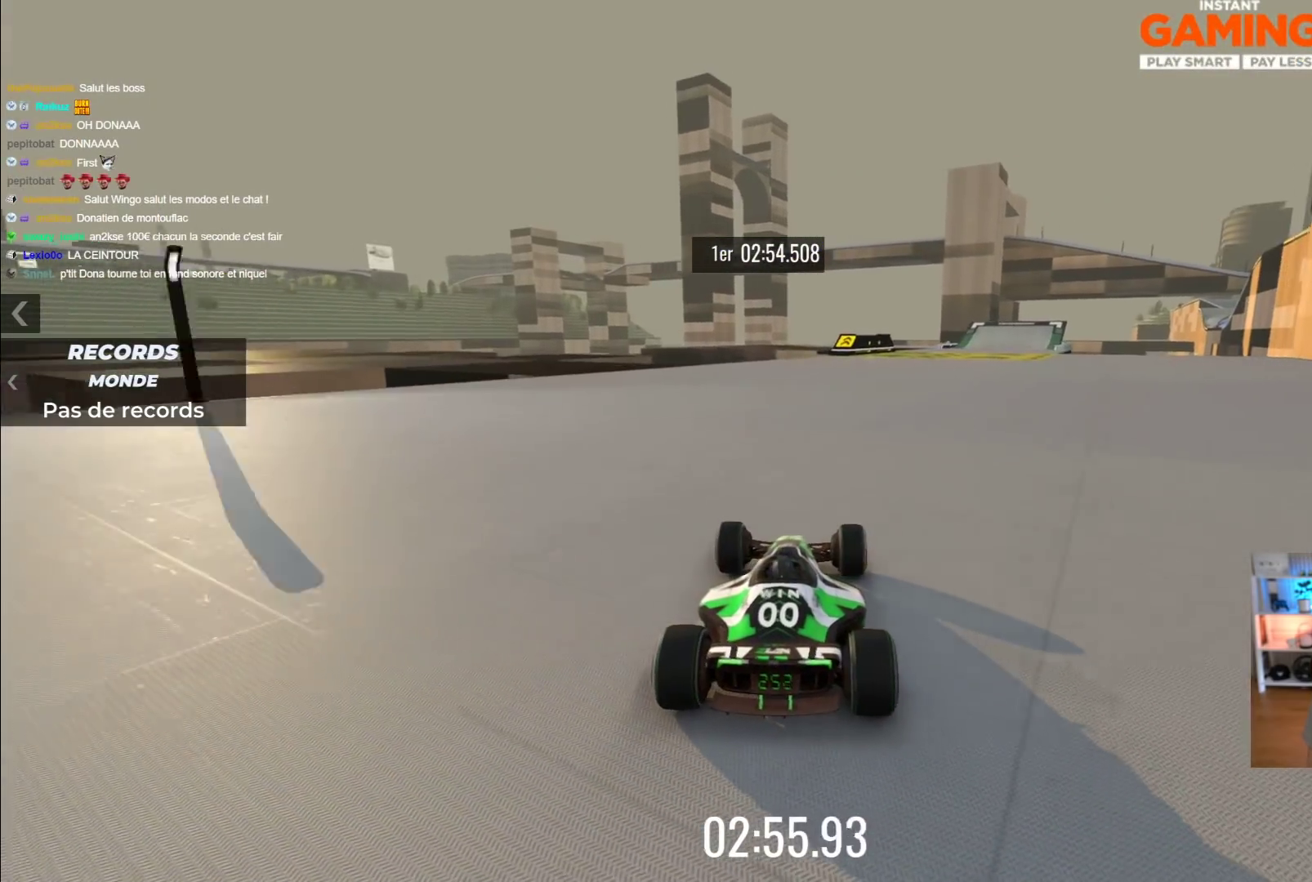
{"buttons": ["A"], "left_stick": "center", "events": [[133, "left_stick", "right"], [383, "left_stick", "center"]]}